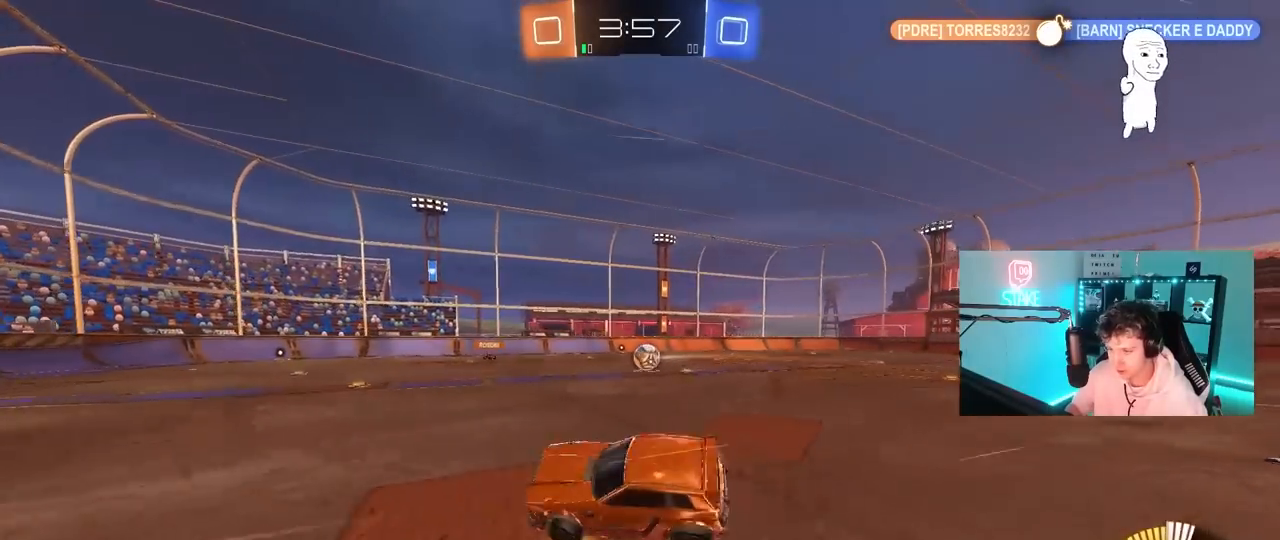
Gameplay with keyboard and mouse; each line is a JSON object with the keys and mouse buttons held at the frame after it. "events" lists presses ("down") and releases ("up") of "1", "2", "3", "4", "5", "a", "alt", "c", "caps_lock", "ctrl", "d", "e", "f", "g", "q", "r", "s", "shift", "space", "t", "tab", "v", "w", "x", "z", "mouse_left", "mouse_wheel" and "mouse_right" between this image and that frame as [ms after this image, input, new state], when the widget could be followed in between. "mouse_left", "mouse_wheel", "mouse_right" = the "left", "wheel", "right" buttons of the "mouse" list. No other keys are recorded. "wheel" means that the mouse wheel is clicked or scrolled. "mouse_move" is the direction in which the mouse moves at that frame (one of eight, or "still"), when it could be read.
{"keys": ["d", "s"], "mouse": [], "mouse_move": "still", "events": [[17, "d", "up"], [17, "s", "up"], [300, "s", "down"], [333, "d", "down"]]}
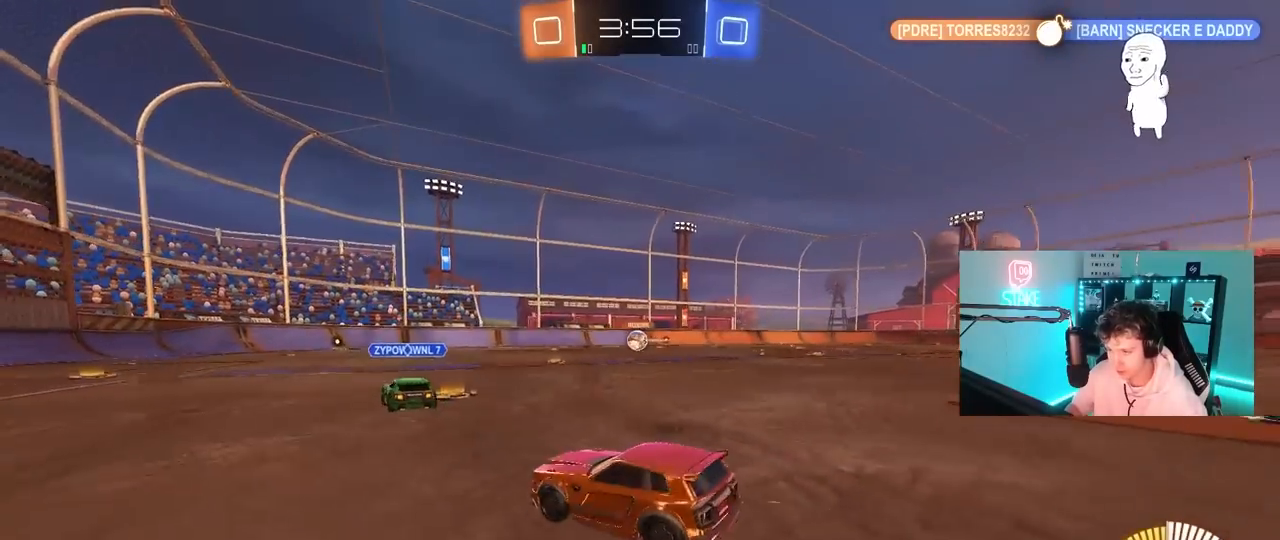
{"keys": ["d", "w"], "mouse": ["left"], "mouse_move": "still", "events": [[167, "s", "up"], [217, "d", "up"], [217, "mouse_left", "down"], [267, "a", "down"], [267, "w", "down"], [367, "a", "up"], [367, "d", "down"]]}
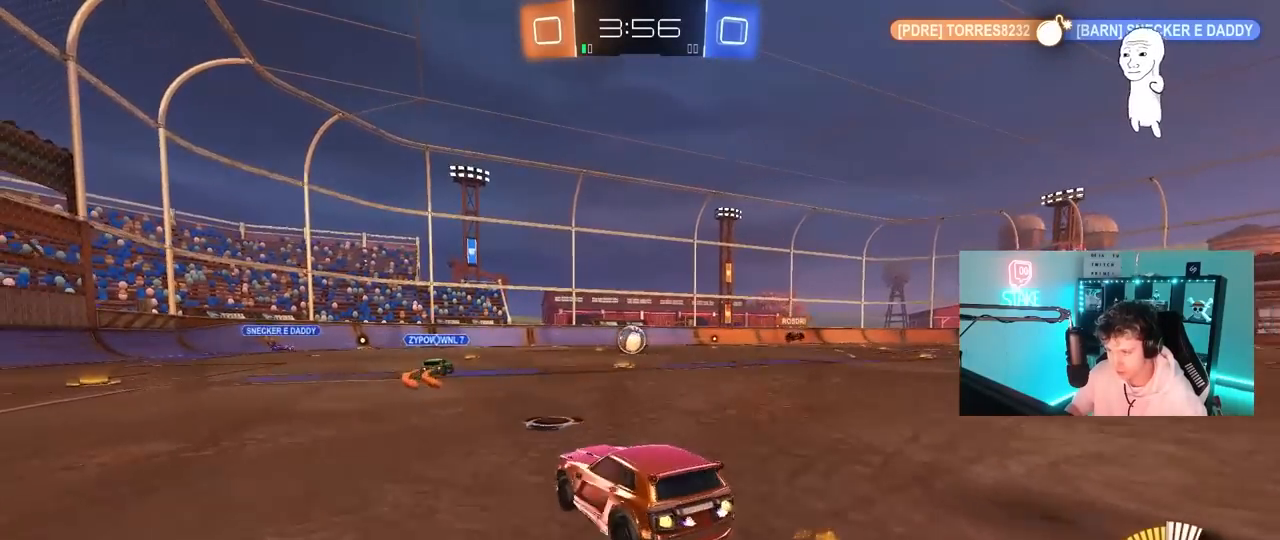
{"keys": ["d", "shift", "w"], "mouse": ["left"], "mouse_move": "still", "events": [[50, "d", "up"], [283, "d", "down"], [317, "mouse_right", "down"], [367, "shift", "down"], [417, "mouse_right", "up"]]}
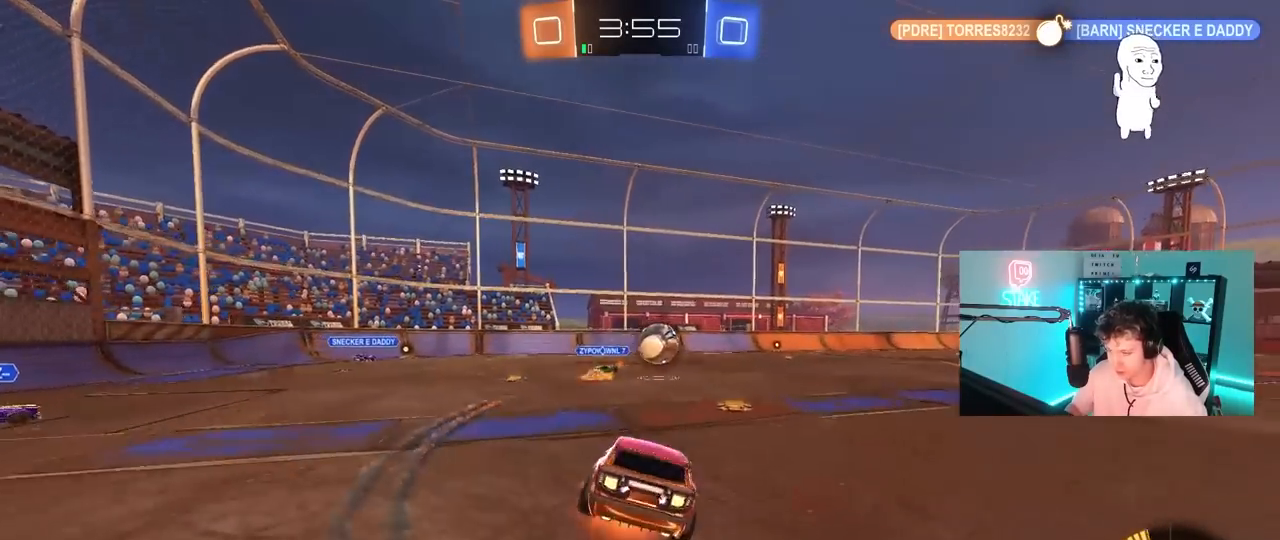
{"keys": ["d", "s", "shift"], "mouse": [], "mouse_move": "up", "events": [[17, "mouse_right", "down"], [17, "w", "up"], [67, "s", "down"], [200, "mouse_right", "up"], [333, "mouse_left", "up"], [333, "s", "up"], [483, "s", "down"]]}
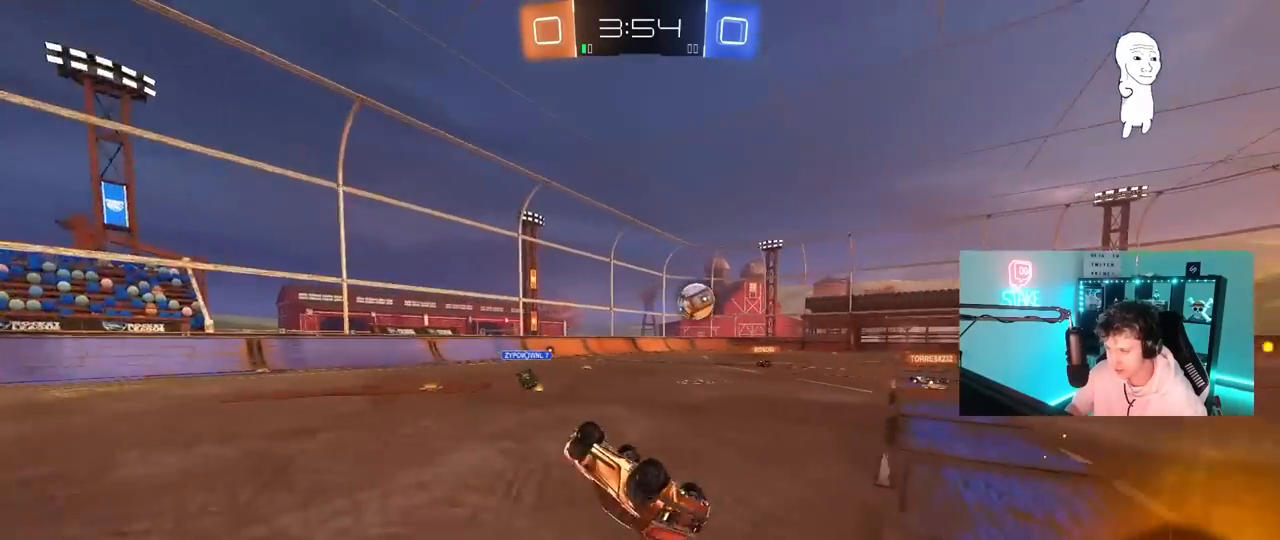
{"keys": [], "mouse": [], "mouse_move": "still", "events": [[217, "s", "up"], [267, "shift", "up"], [317, "d", "up"]]}
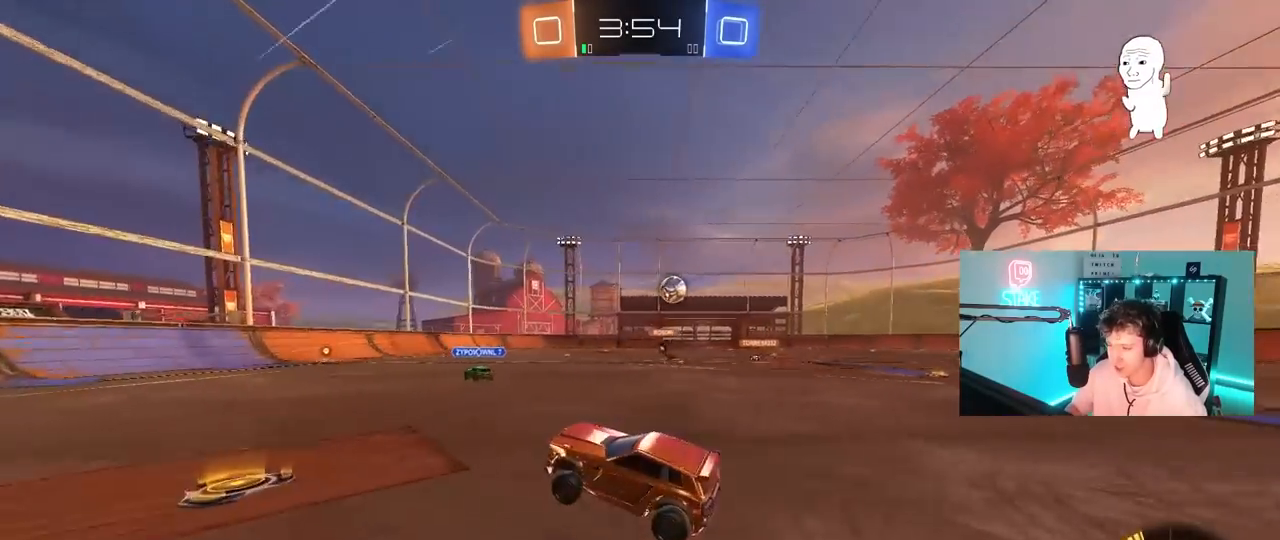
{"keys": ["w"], "mouse": [], "mouse_move": "still", "events": [[50, "d", "down"], [50, "w", "down"], [283, "d", "up"], [283, "mouse_left", "down"], [417, "mouse_left", "up"]]}
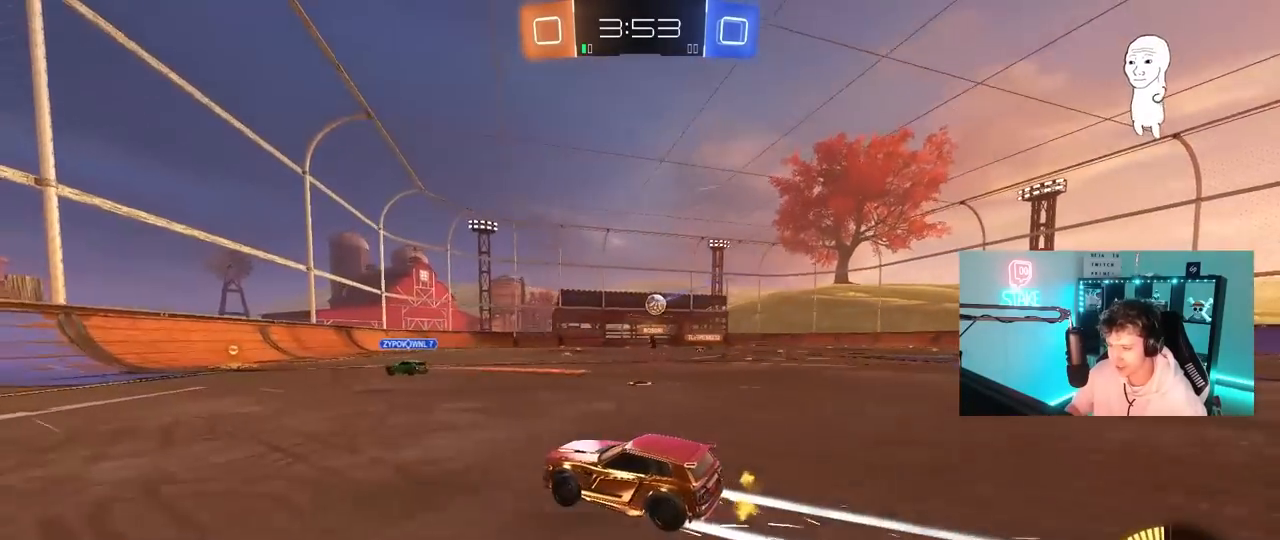
{"keys": ["d", "w"], "mouse": [], "mouse_move": "up", "events": [[67, "d", "down"]]}
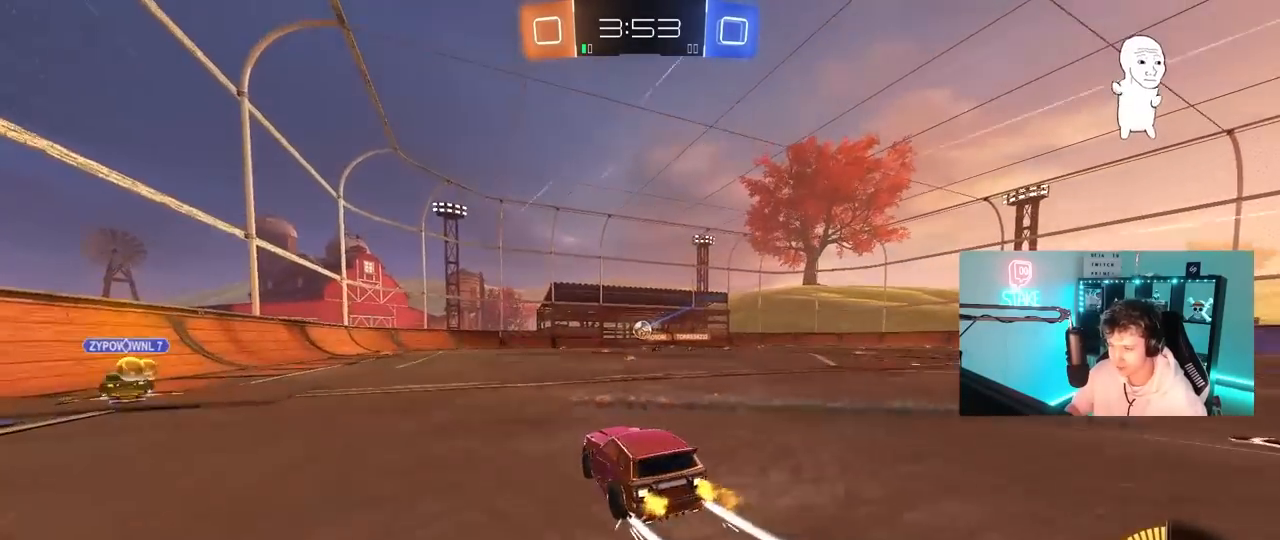
{"keys": ["w"], "mouse": [], "mouse_move": "still", "events": [[117, "d", "up"], [217, "mouse_left", "down"], [400, "mouse_left", "up"]]}
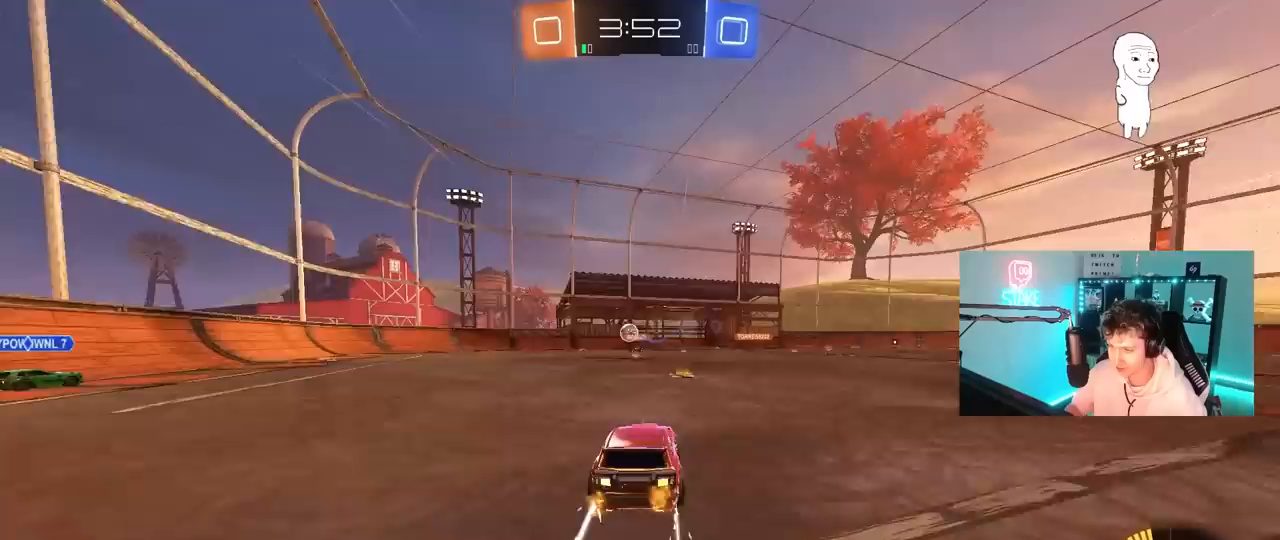
{"keys": ["w"], "mouse": ["left"], "mouse_move": "still", "events": [[367, "a", "down"], [417, "mouse_left", "down"], [467, "a", "up"]]}
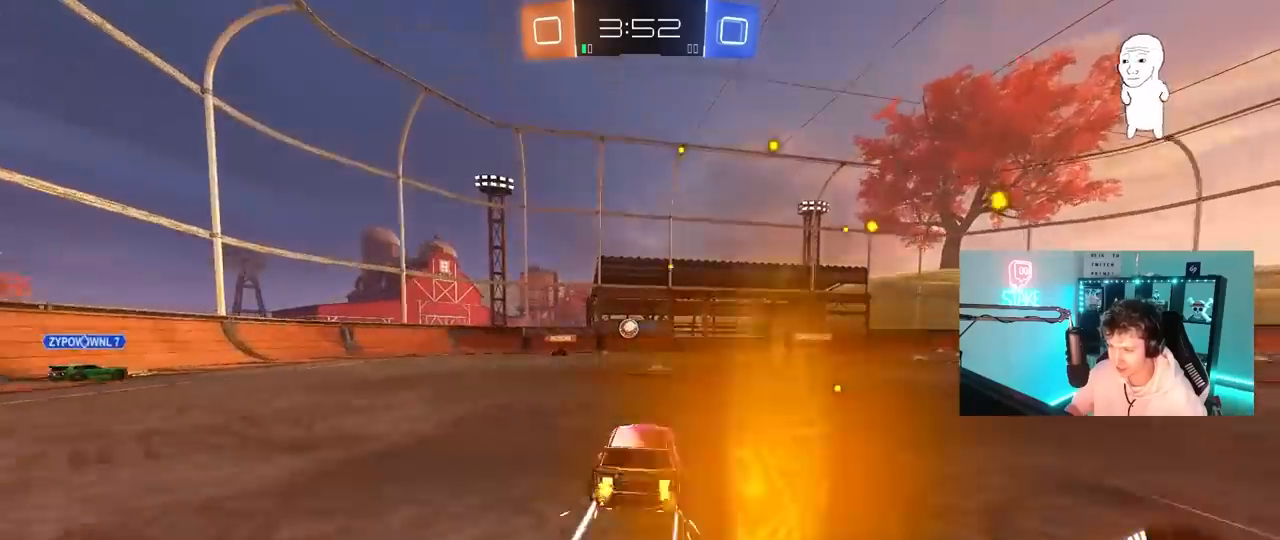
{"keys": ["w"], "mouse": [], "mouse_move": "still", "events": [[17, "mouse_left", "up"], [150, "a", "down"], [250, "a", "up"]]}
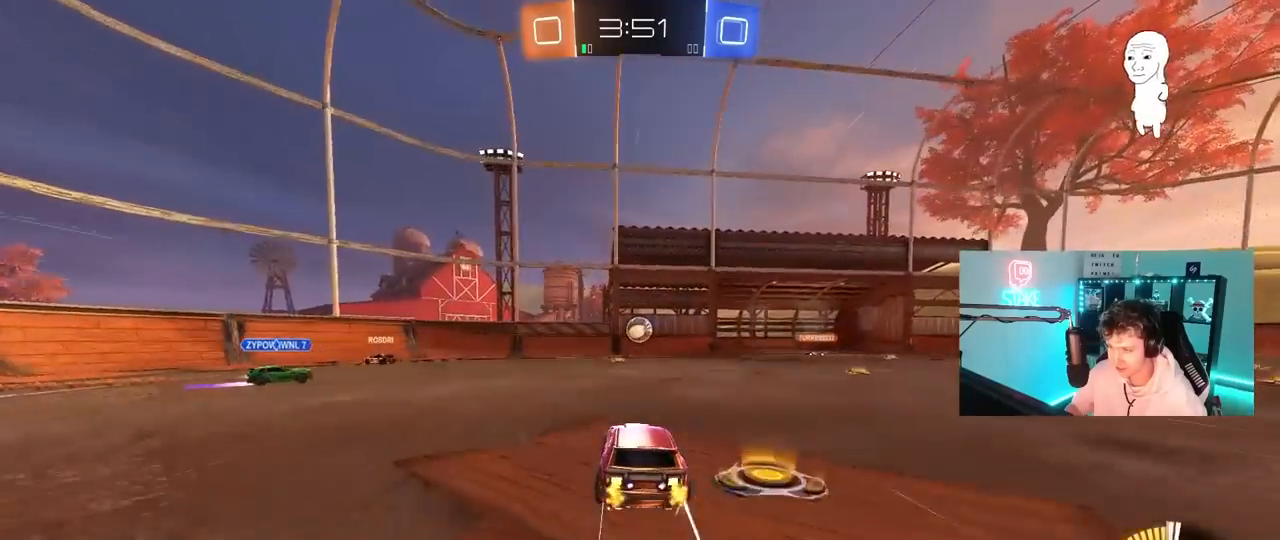
{"keys": ["w"], "mouse": [], "mouse_move": "still", "events": [[83, "d", "down"], [500, "d", "up"]]}
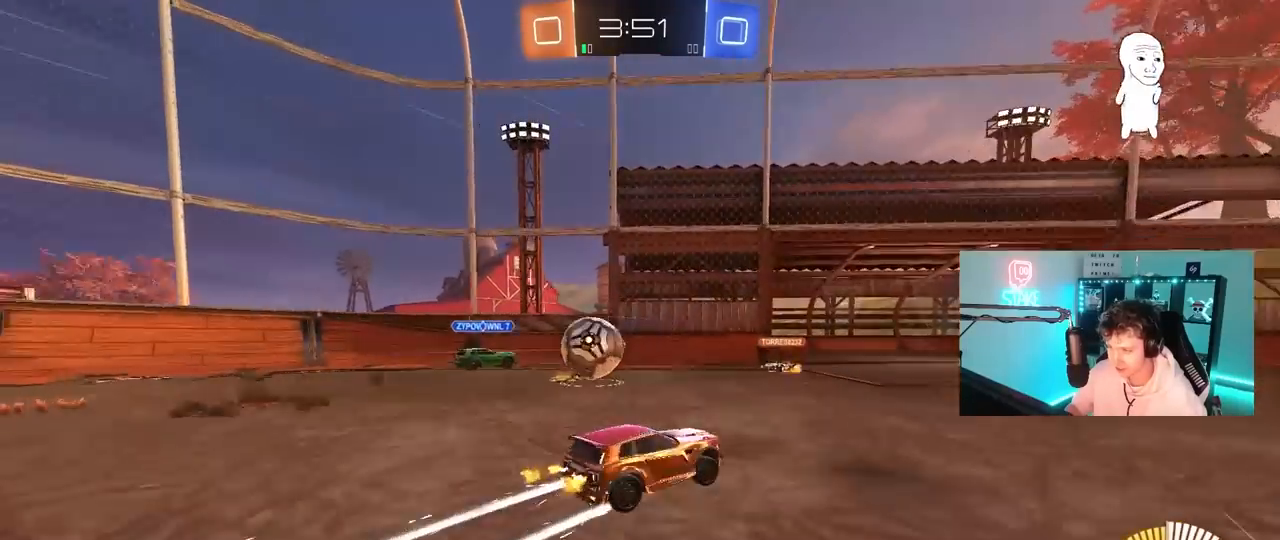
{"keys": ["a"], "mouse": [], "mouse_move": "still", "events": [[233, "w", "up"], [283, "d", "down"], [417, "a", "down"], [417, "d", "up"]]}
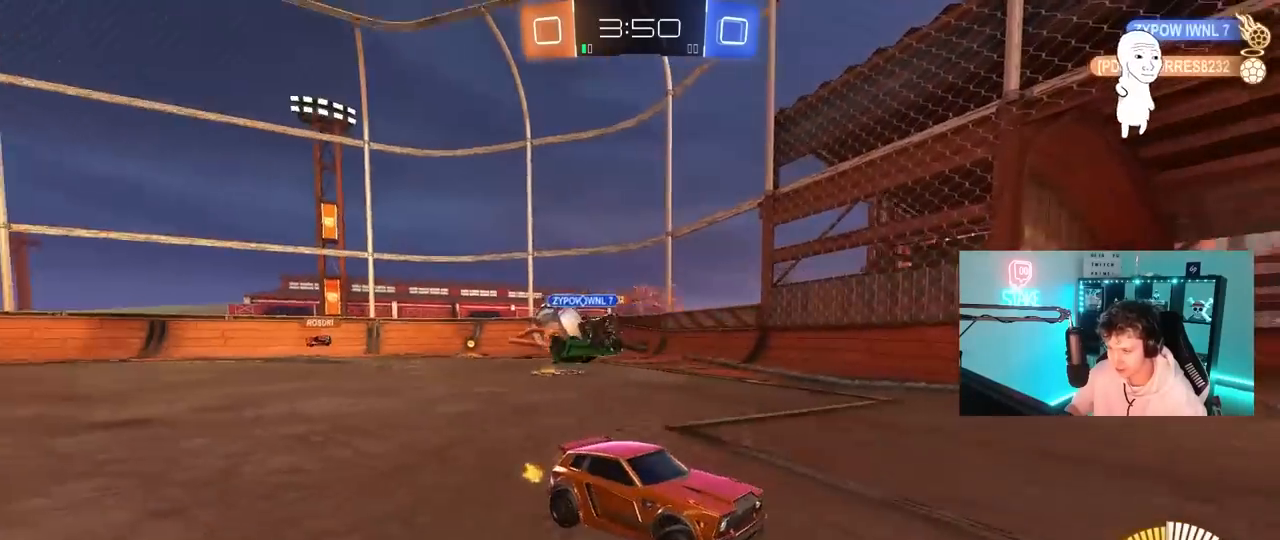
{"keys": ["a", "w"], "mouse": [], "mouse_move": "still", "events": [[17, "w", "down"], [67, "a", "up"], [67, "d", "down"], [200, "a", "down"], [200, "d", "up"], [250, "shift", "down"], [433, "shift", "up"]]}
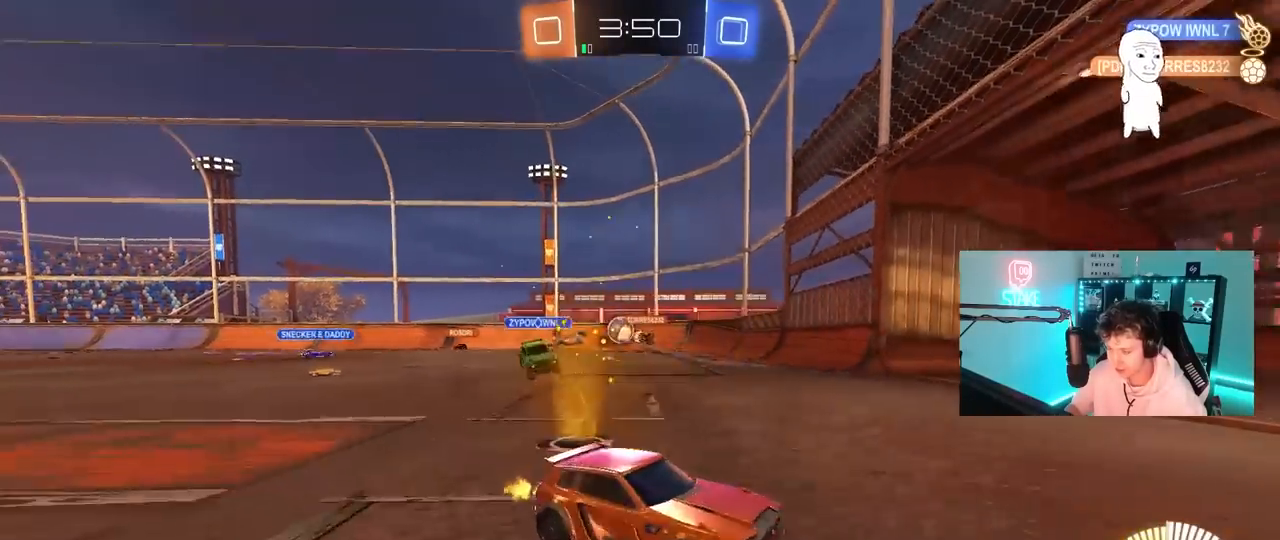
{"keys": ["a", "w"], "mouse": [], "mouse_move": "still", "events": []}
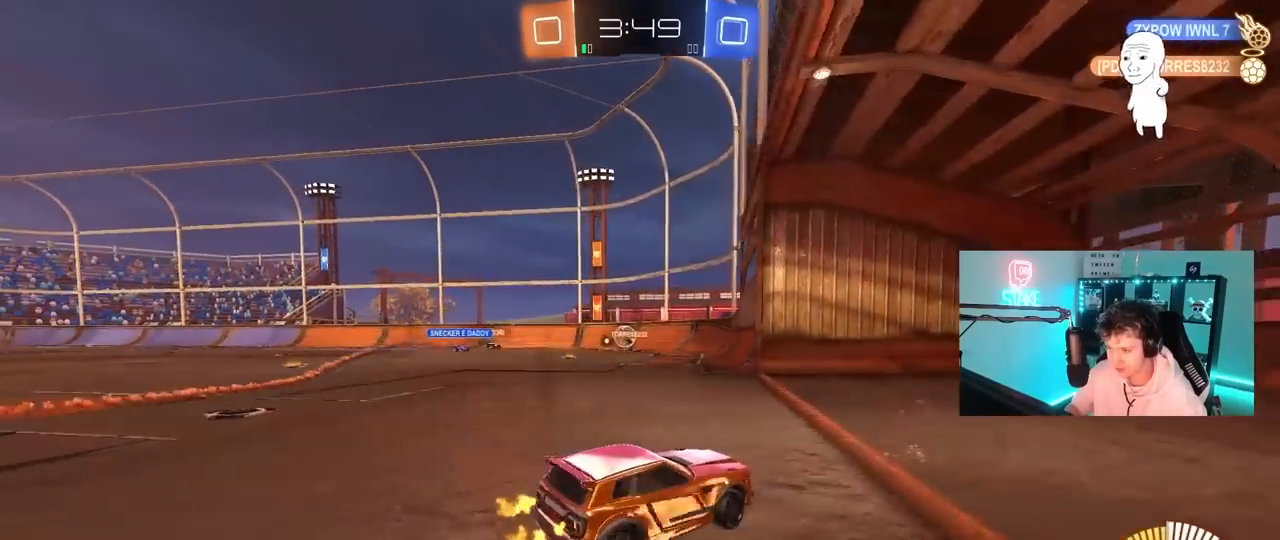
{"keys": ["a", "w"], "mouse": [], "mouse_move": "still", "events": [[333, "a", "up"], [417, "a", "down"]]}
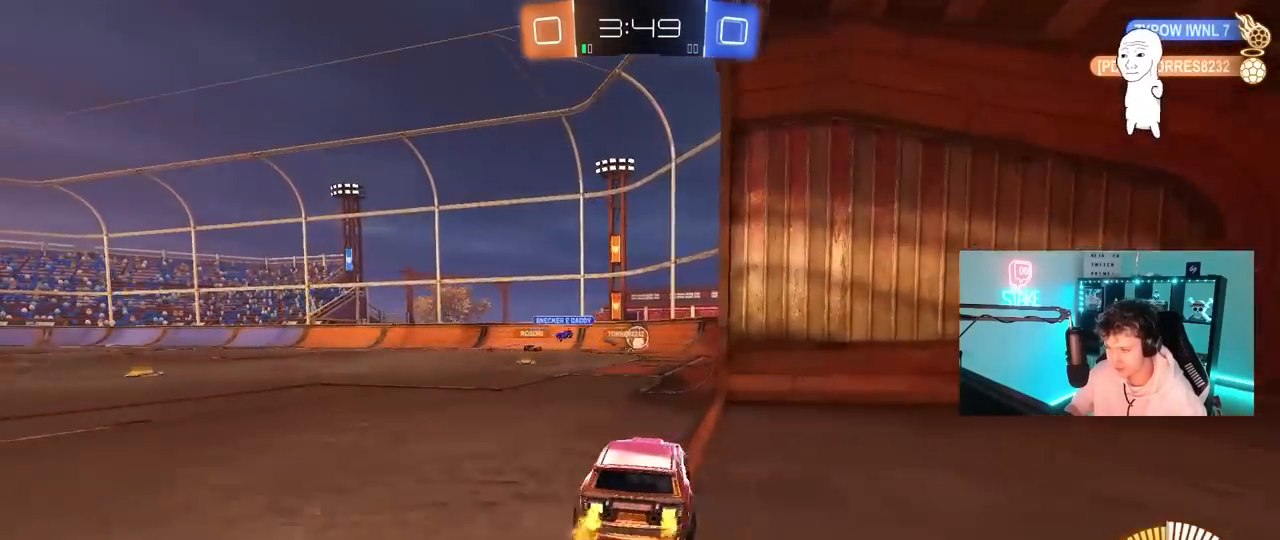
{"keys": ["a", "w"], "mouse": [], "mouse_move": "still", "events": [[17, "mouse_left", "down"], [200, "a", "up"], [200, "d", "down"], [250, "mouse_left", "up"], [383, "d", "up"], [433, "a", "down"]]}
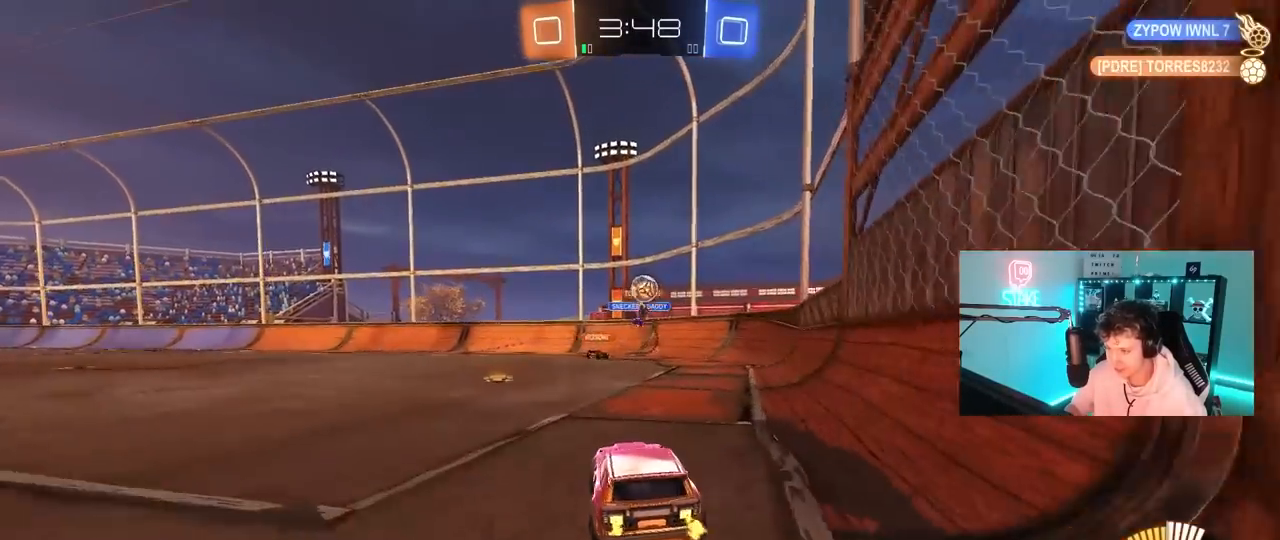
{"keys": ["d", "w"], "mouse": [], "mouse_move": "still", "events": [[83, "a", "up"], [83, "d", "down"], [83, "w", "up"], [117, "s", "down"], [267, "s", "up"], [267, "shift", "down"], [367, "w", "down"], [400, "shift", "up"]]}
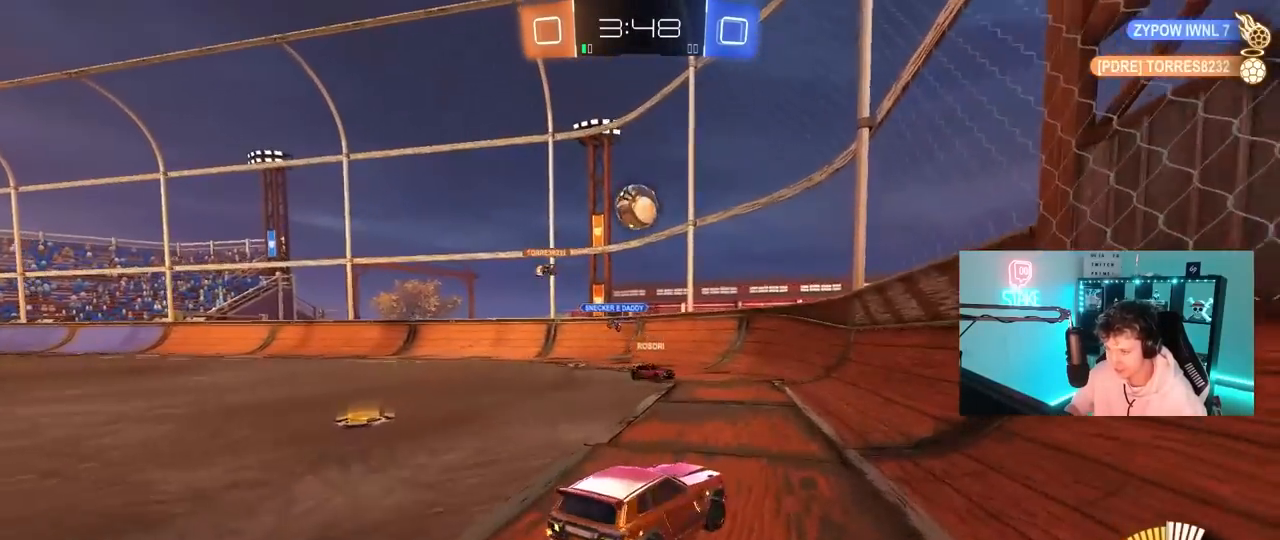
{"keys": ["a", "w"], "mouse": [], "mouse_move": "still", "events": [[283, "mouse_left", "down"], [317, "d", "up"], [417, "a", "down"], [417, "mouse_left", "up"]]}
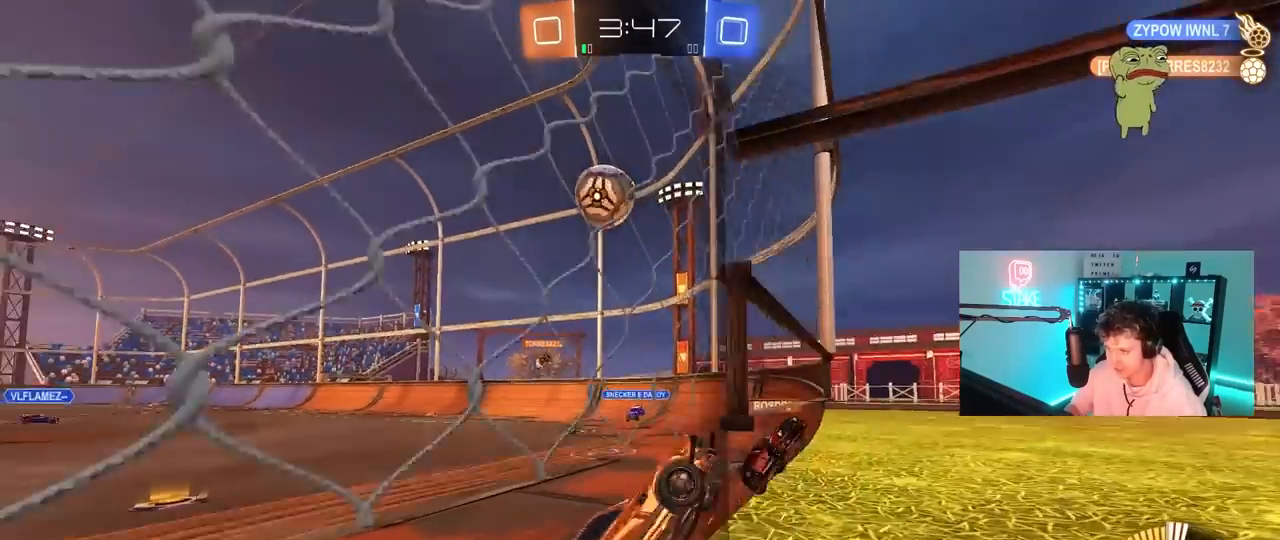
{"keys": ["a"], "mouse": ["left"], "mouse_move": "still", "events": [[17, "a", "up"], [150, "w", "up"], [200, "a", "down"], [200, "mouse_right", "down"], [200, "s", "down"], [250, "d", "down"], [333, "d", "up"], [433, "mouse_left", "down"], [483, "mouse_right", "up"], [483, "s", "up"]]}
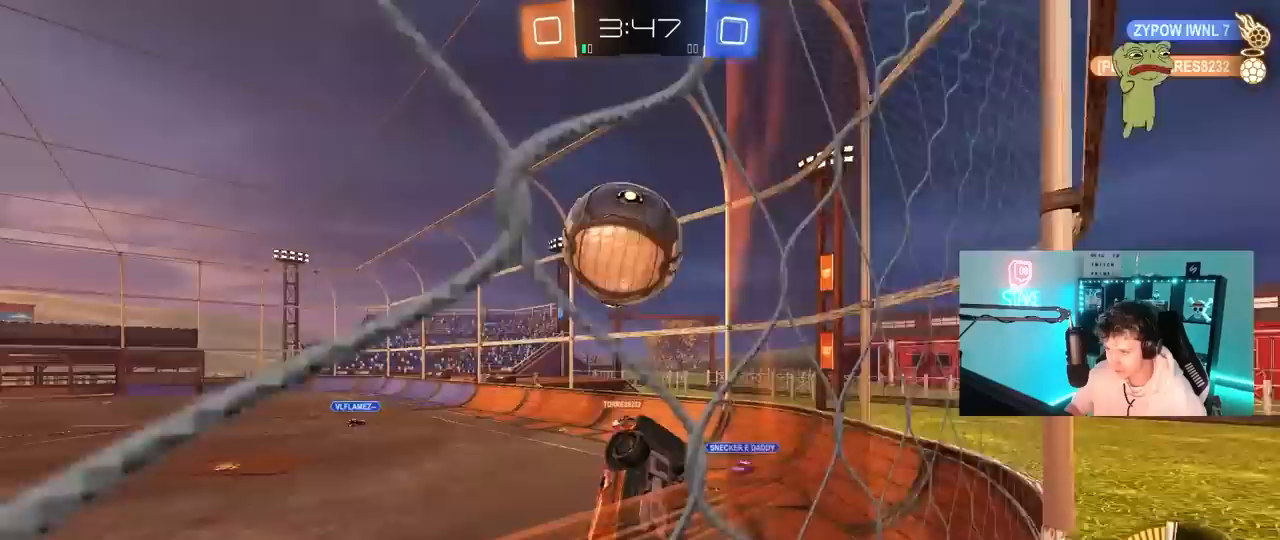
{"keys": ["a", "shift"], "mouse": [], "mouse_move": "up", "events": [[67, "a", "up"], [117, "a", "down"], [117, "shift", "down"], [117, "w", "down"], [217, "mouse_right", "down"], [317, "mouse_left", "up"], [317, "mouse_right", "up"], [400, "w", "up"]]}
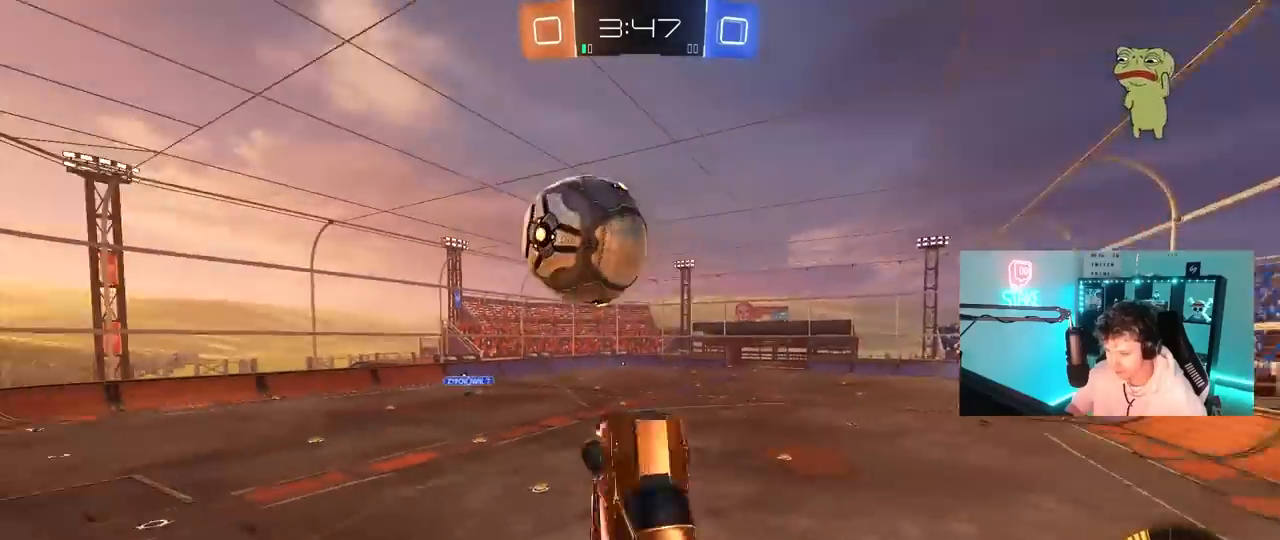
{"keys": ["d", "q", "s"], "mouse": [], "mouse_move": "still", "events": [[50, "shift", "up"], [183, "s", "down"], [317, "a", "up"], [367, "d", "down"], [417, "q", "down"]]}
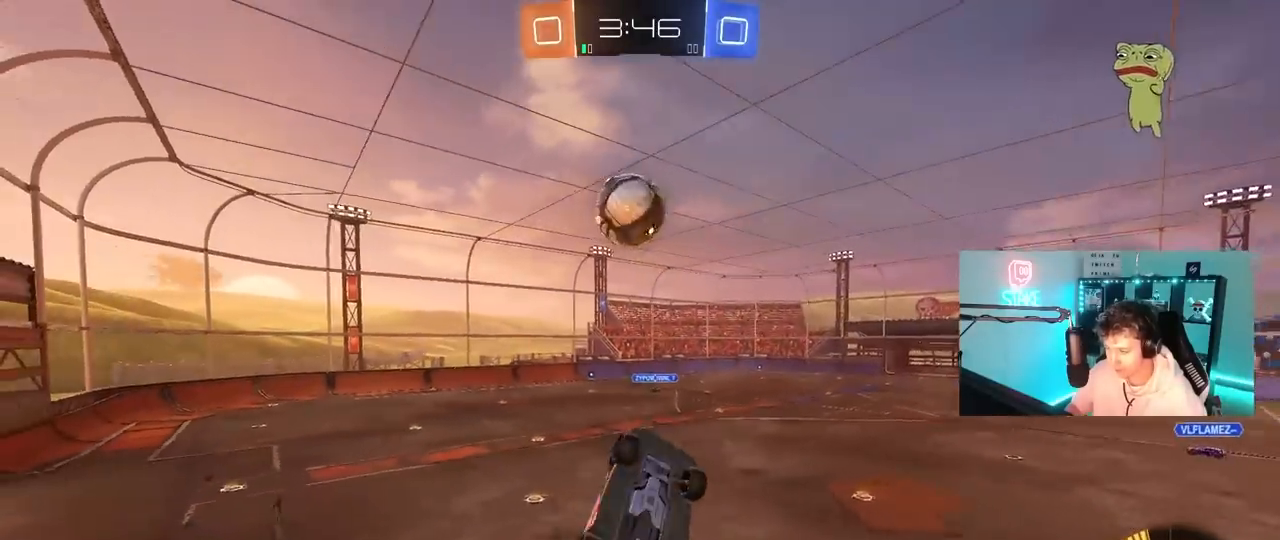
{"keys": ["a", "q"], "mouse": ["left"], "mouse_move": "still", "events": [[433, "d", "up"], [433, "s", "up"], [483, "a", "down"], [483, "mouse_left", "down"]]}
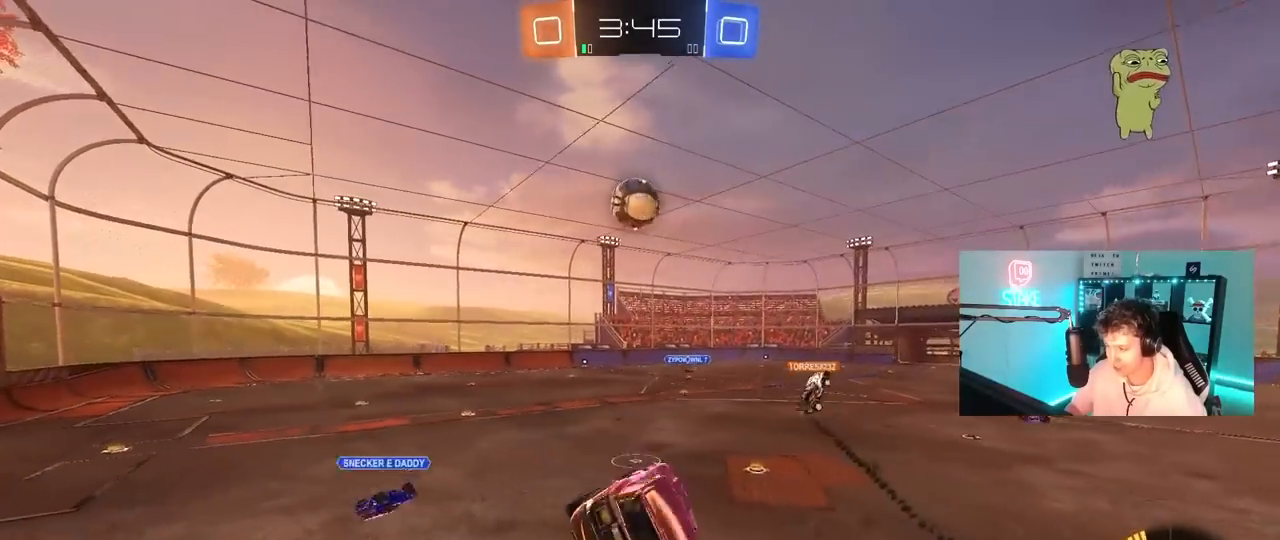
{"keys": ["d", "w"], "mouse": [], "mouse_move": "still", "events": [[117, "a", "up"], [117, "q", "up"], [167, "d", "down"], [300, "d", "up"], [350, "mouse_left", "up"], [400, "d", "down"], [450, "w", "down"]]}
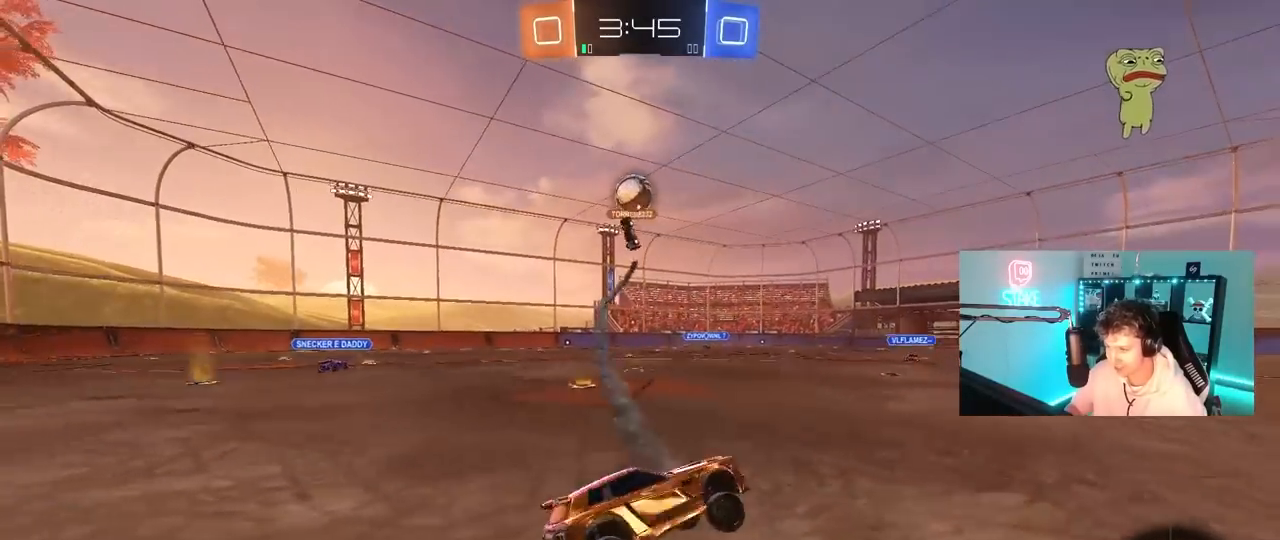
{"keys": ["d", "w"], "mouse": [], "mouse_move": "still", "events": [[133, "d", "up"], [183, "a", "down"], [367, "a", "up"], [417, "d", "down"]]}
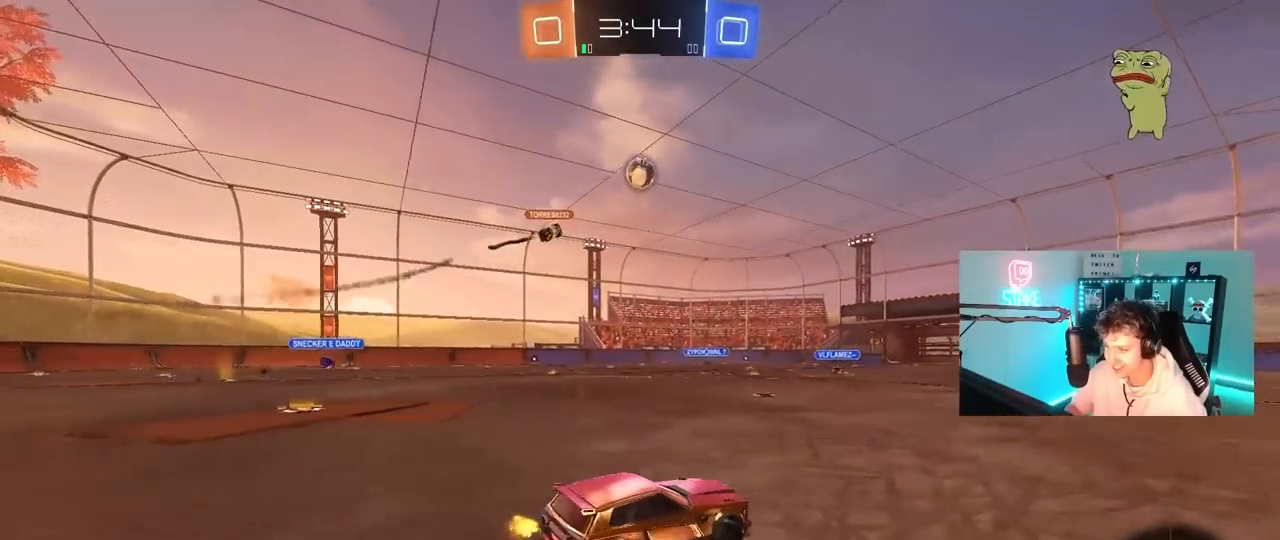
{"keys": ["d", "s", "shift"], "mouse": ["right"], "mouse_move": "down-left", "events": [[67, "mouse_left", "down"], [100, "a", "down"], [100, "d", "up"], [150, "mouse_right", "down"], [200, "space", "down"], [250, "a", "up"], [250, "d", "down"], [300, "mouse_right", "up"], [300, "shift", "down"], [333, "mouse_right", "down"], [333, "space", "up"], [383, "mouse_left", "up"], [383, "s", "down"], [383, "w", "up"]]}
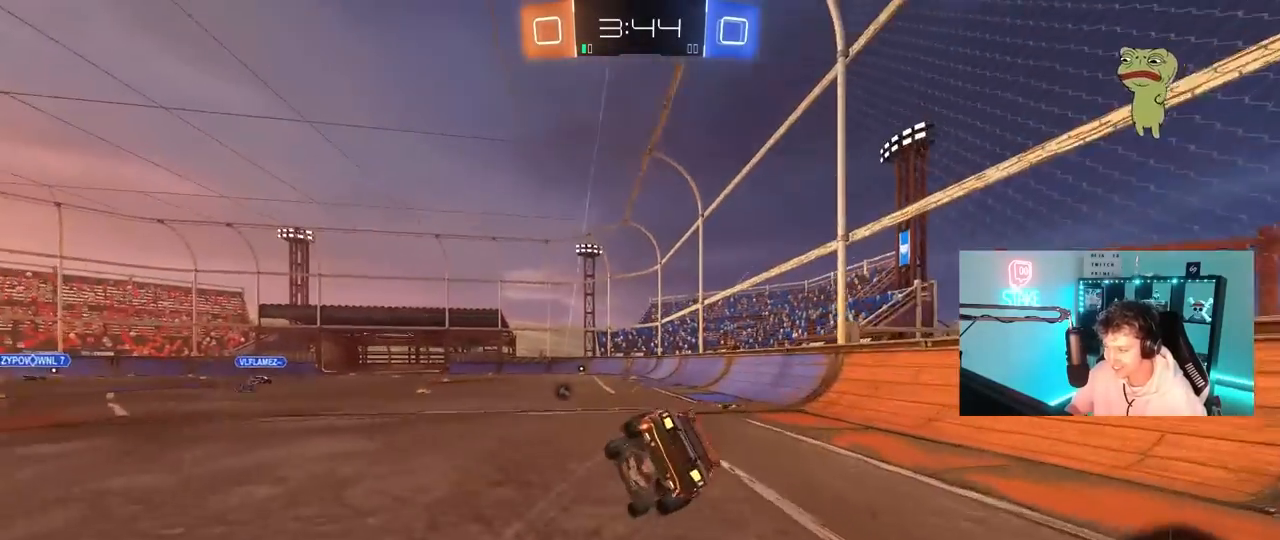
{"keys": ["d", "s", "shift", "space"], "mouse": [], "mouse_move": "up", "events": [[33, "mouse_right", "up"], [67, "mouse_left", "down"], [167, "s", "up"], [350, "mouse_left", "up"], [350, "s", "down"], [400, "space", "down"]]}
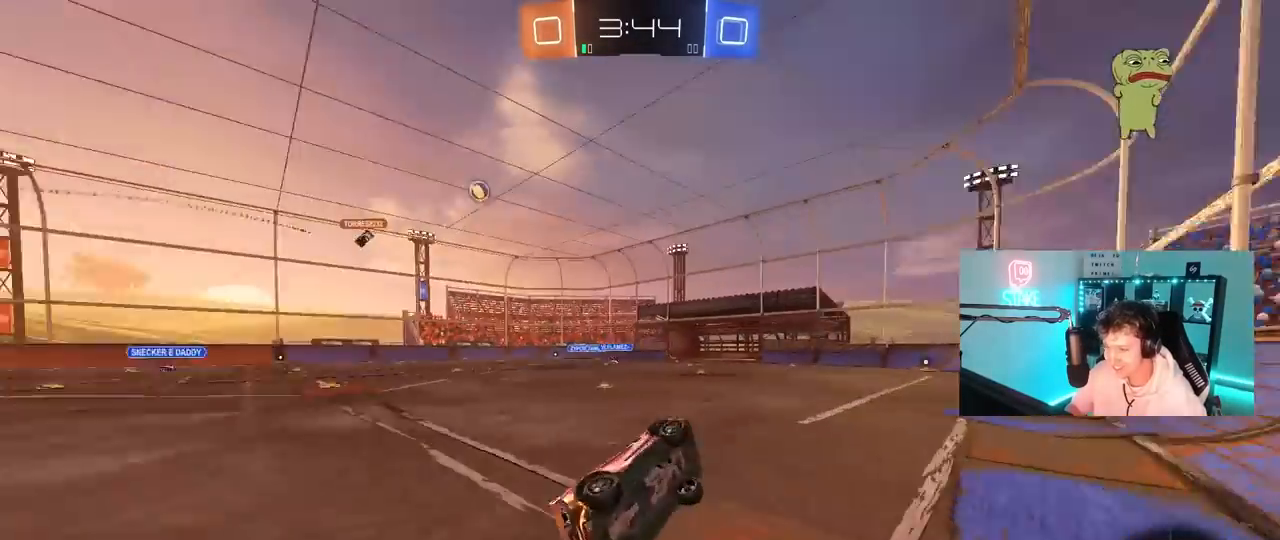
{"keys": ["w"], "mouse": [], "mouse_move": "still", "events": [[50, "s", "up"], [50, "space", "up"], [100, "d", "up"], [100, "shift", "up"], [317, "w", "down"], [333, "a", "down"], [367, "a", "up"]]}
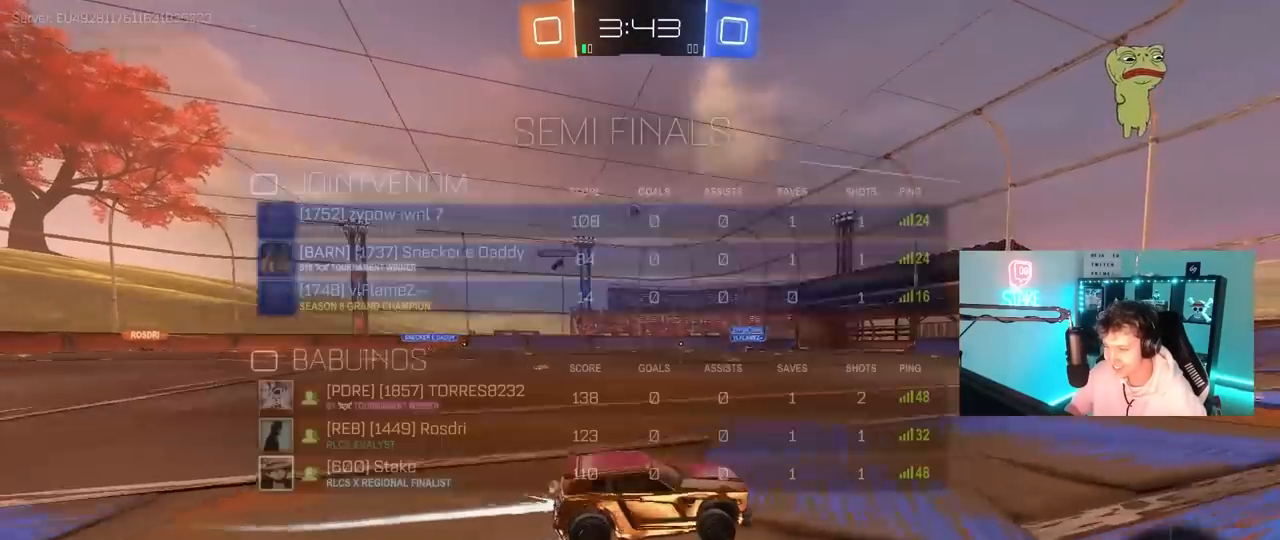
{"keys": ["w"], "mouse": ["left"], "mouse_move": "still", "events": [[17, "tab", "down"], [100, "tab", "up"], [250, "a", "down"], [433, "mouse_left", "down"], [483, "a", "up"]]}
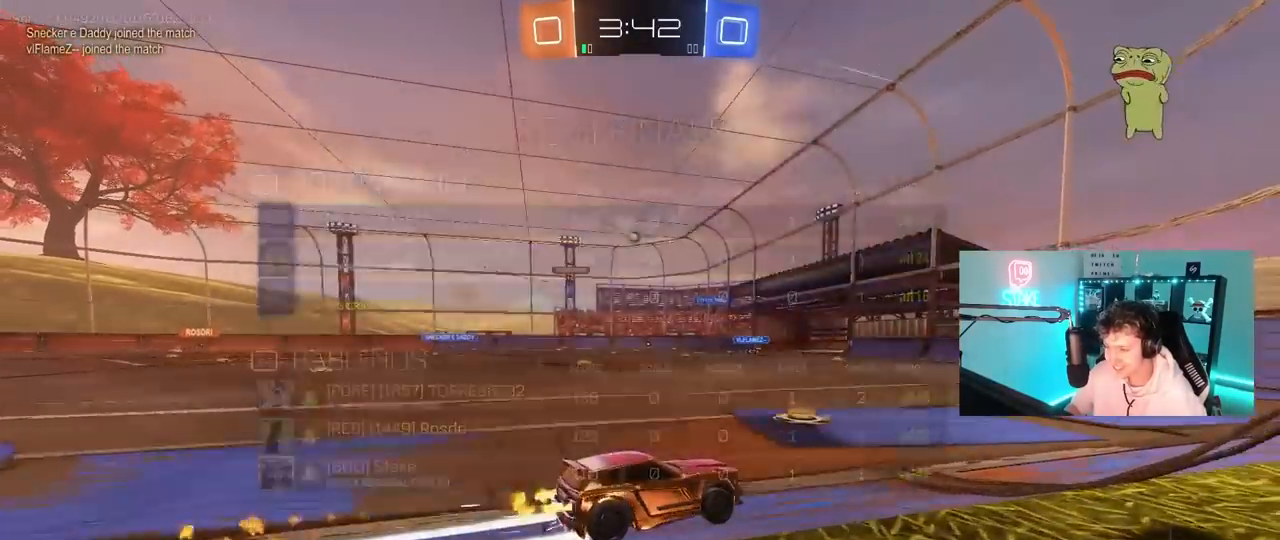
{"keys": ["w"], "mouse": [], "mouse_move": "still", "events": [[67, "mouse_left", "up"]]}
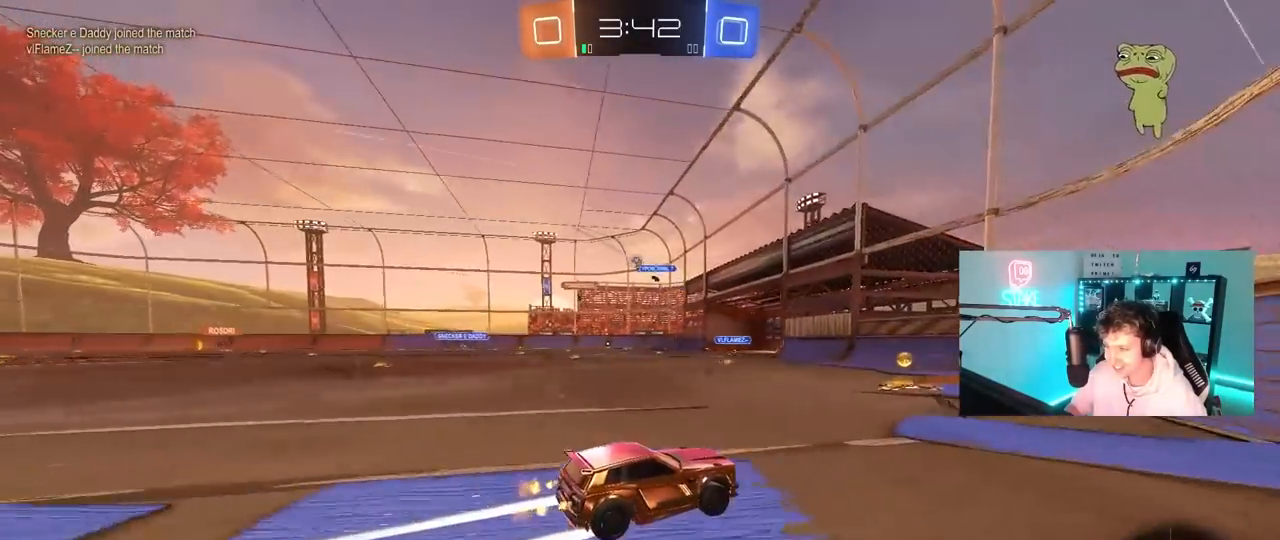
{"keys": ["a", "w"], "mouse": [], "mouse_move": "still", "events": [[50, "a", "down"], [50, "shift", "down"], [233, "shift", "up"]]}